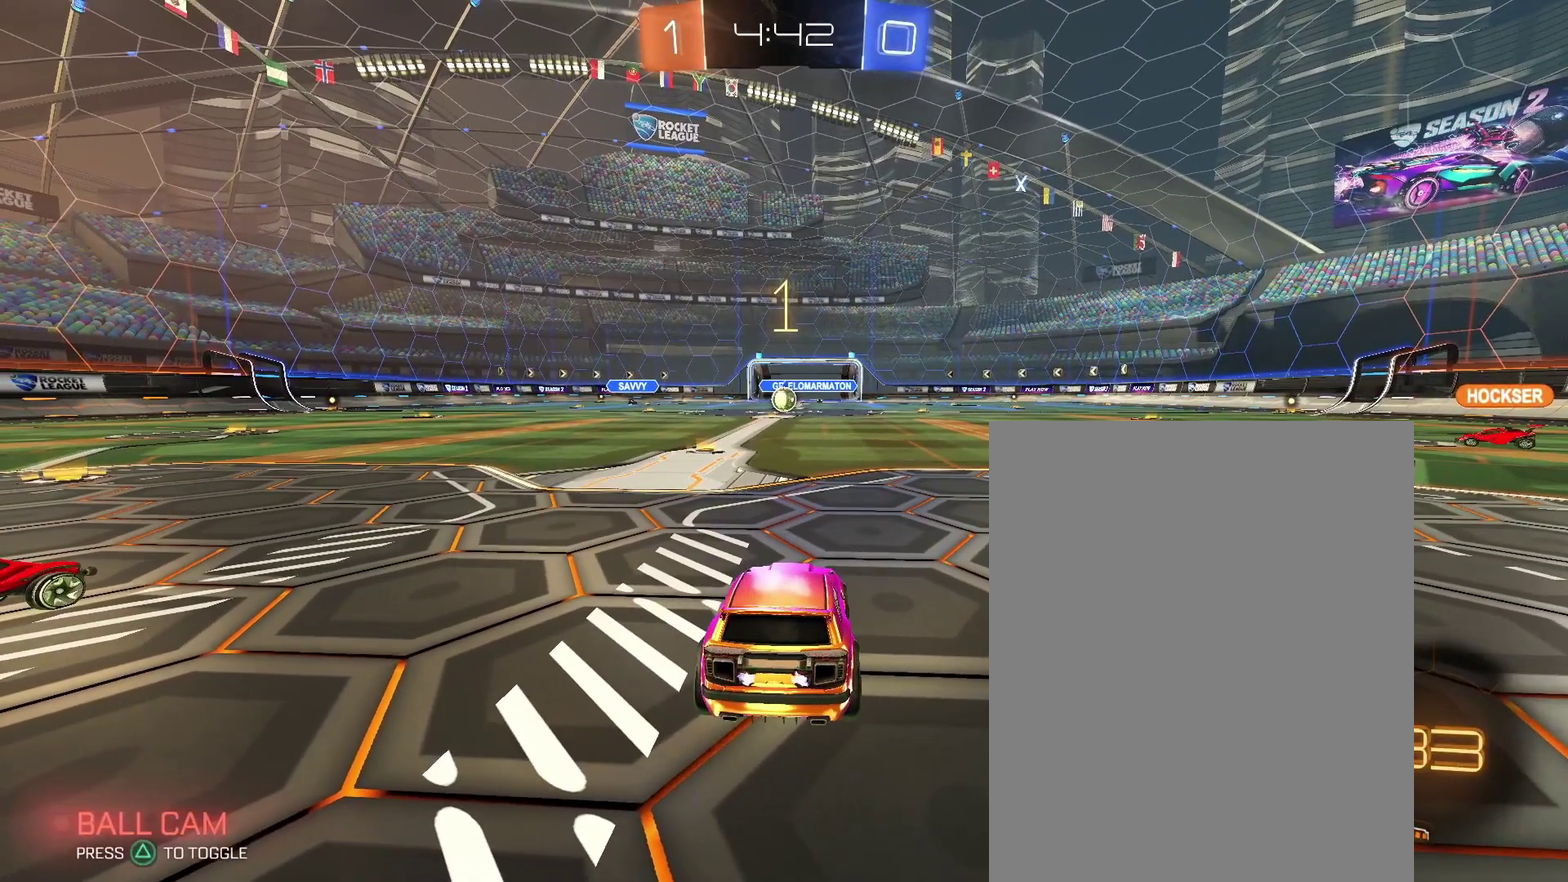
Gameplay with a controller (PlayStation layout); each line is a JSON object with the inputs held at the frame after it. "events" lists button and stick changes between this image and that frame as [ms after this image, input, new state], when the widget could be followed in between. Not read: L3 R2 R3.
{"buttons": [], "left_stick": "right", "right_stick": "center", "events": [[200, "left_stick", "right"]]}
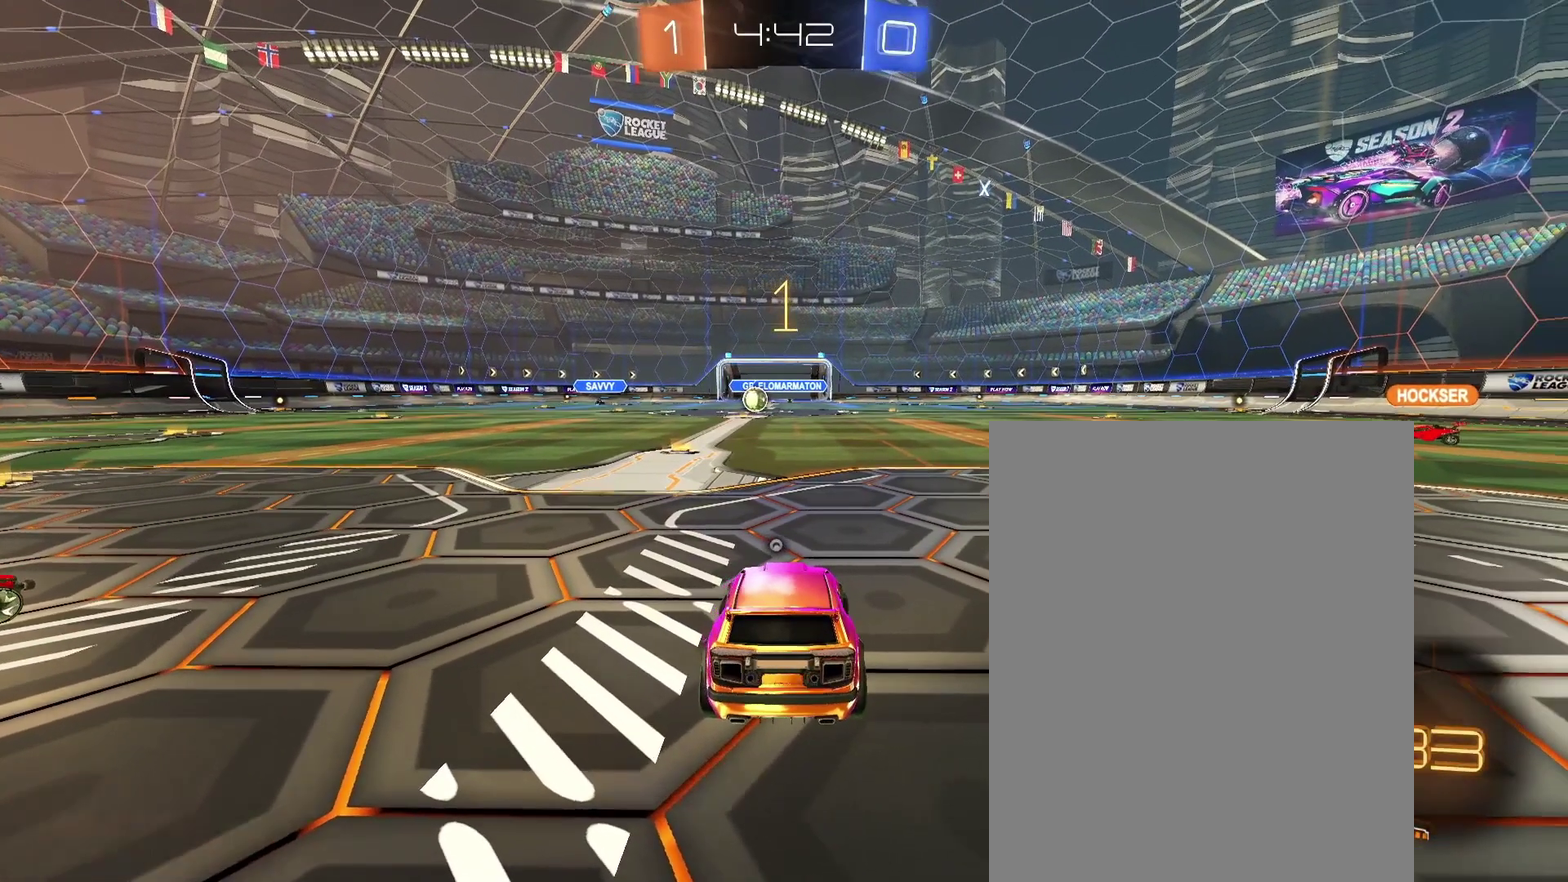
{"buttons": [], "left_stick": "right", "right_stick": "center", "events": []}
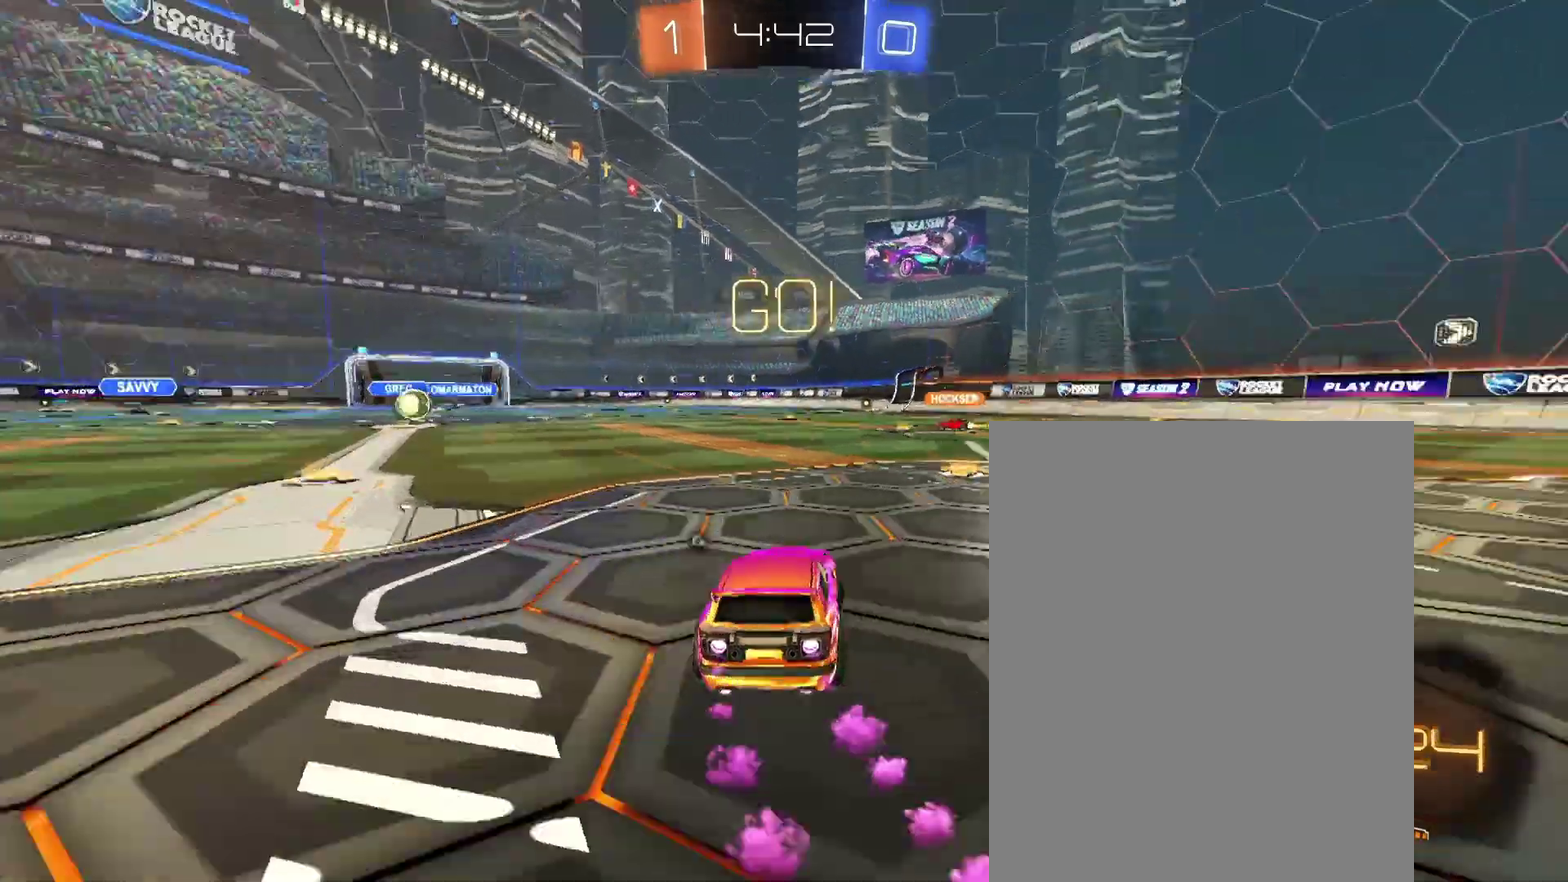
{"buttons": [], "left_stick": "up-right", "right_stick": "center", "events": [[167, "left_stick", "center"], [300, "left_stick", "up-right"]]}
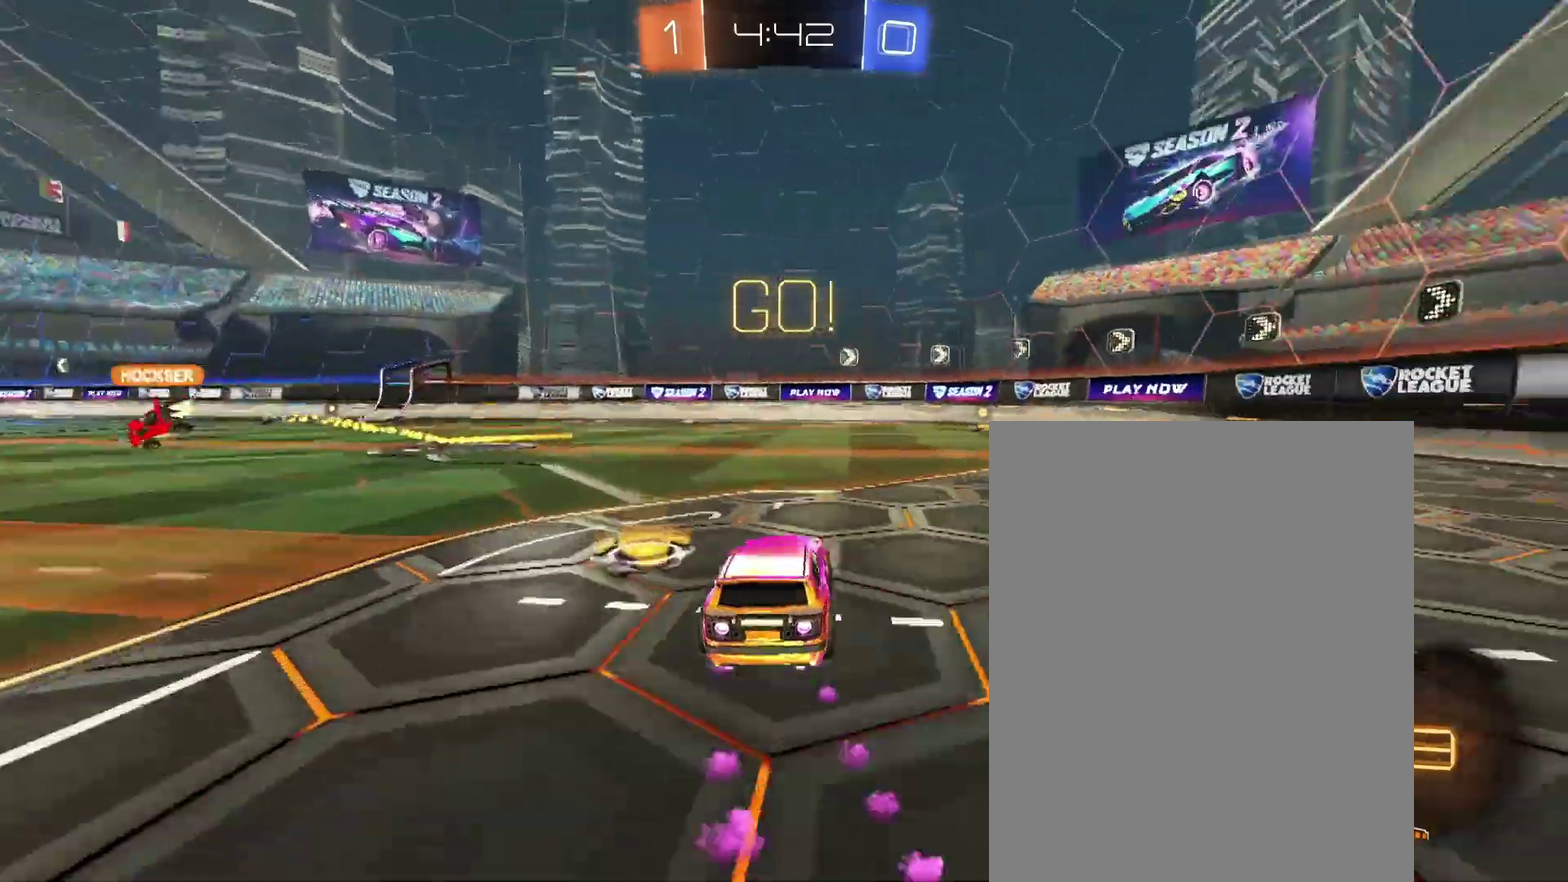
{"buttons": [], "left_stick": "center", "right_stick": "center", "events": [[167, "left_stick", "center"]]}
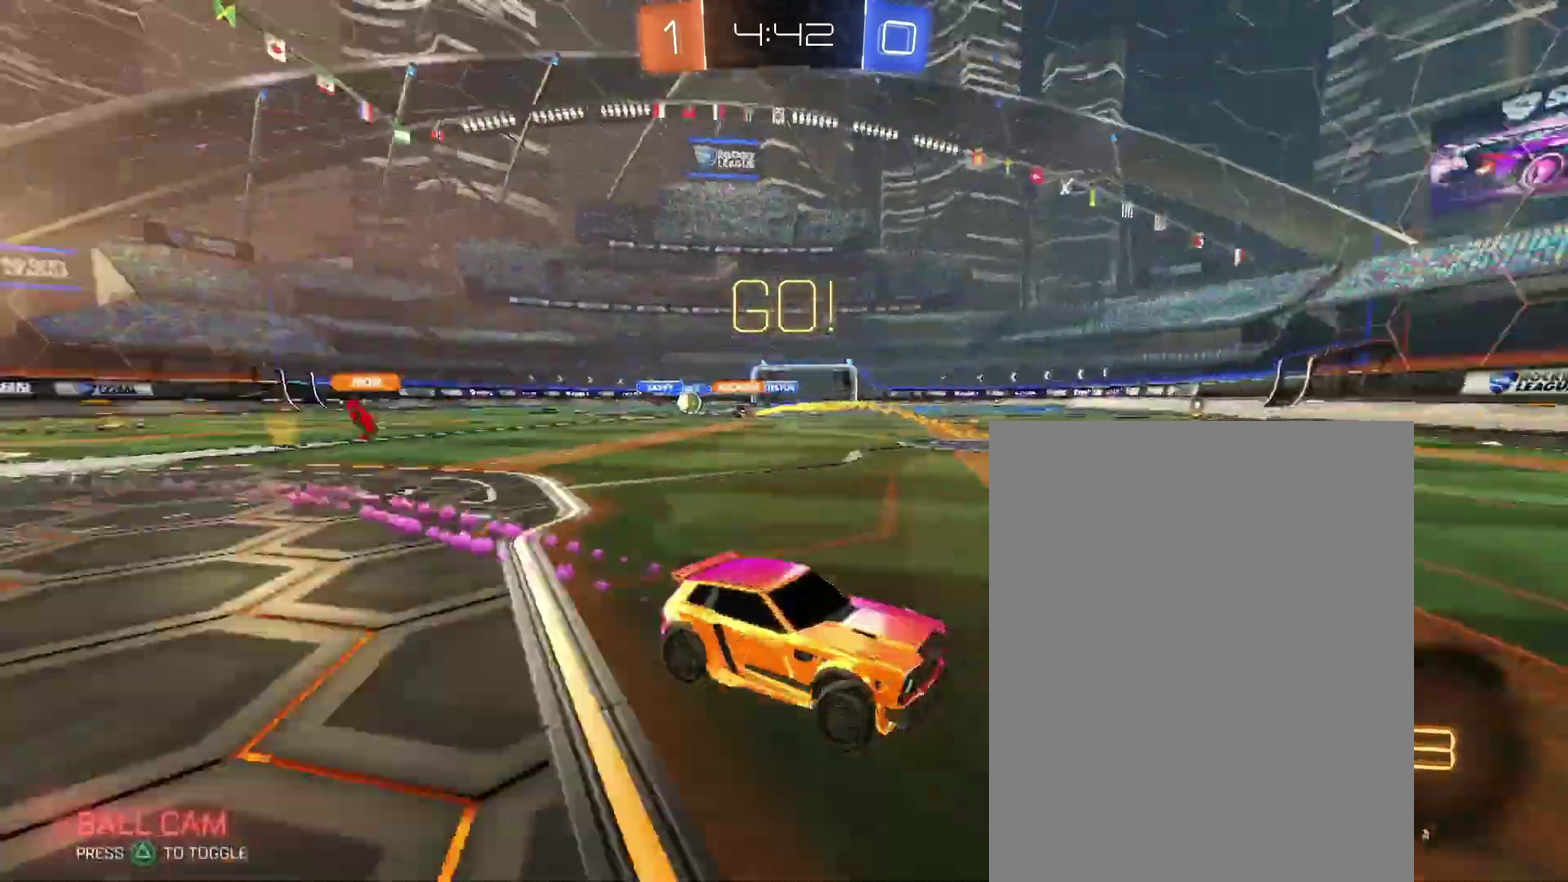
{"buttons": [], "left_stick": "left", "right_stick": "center", "events": [[433, "left_stick", "left"]]}
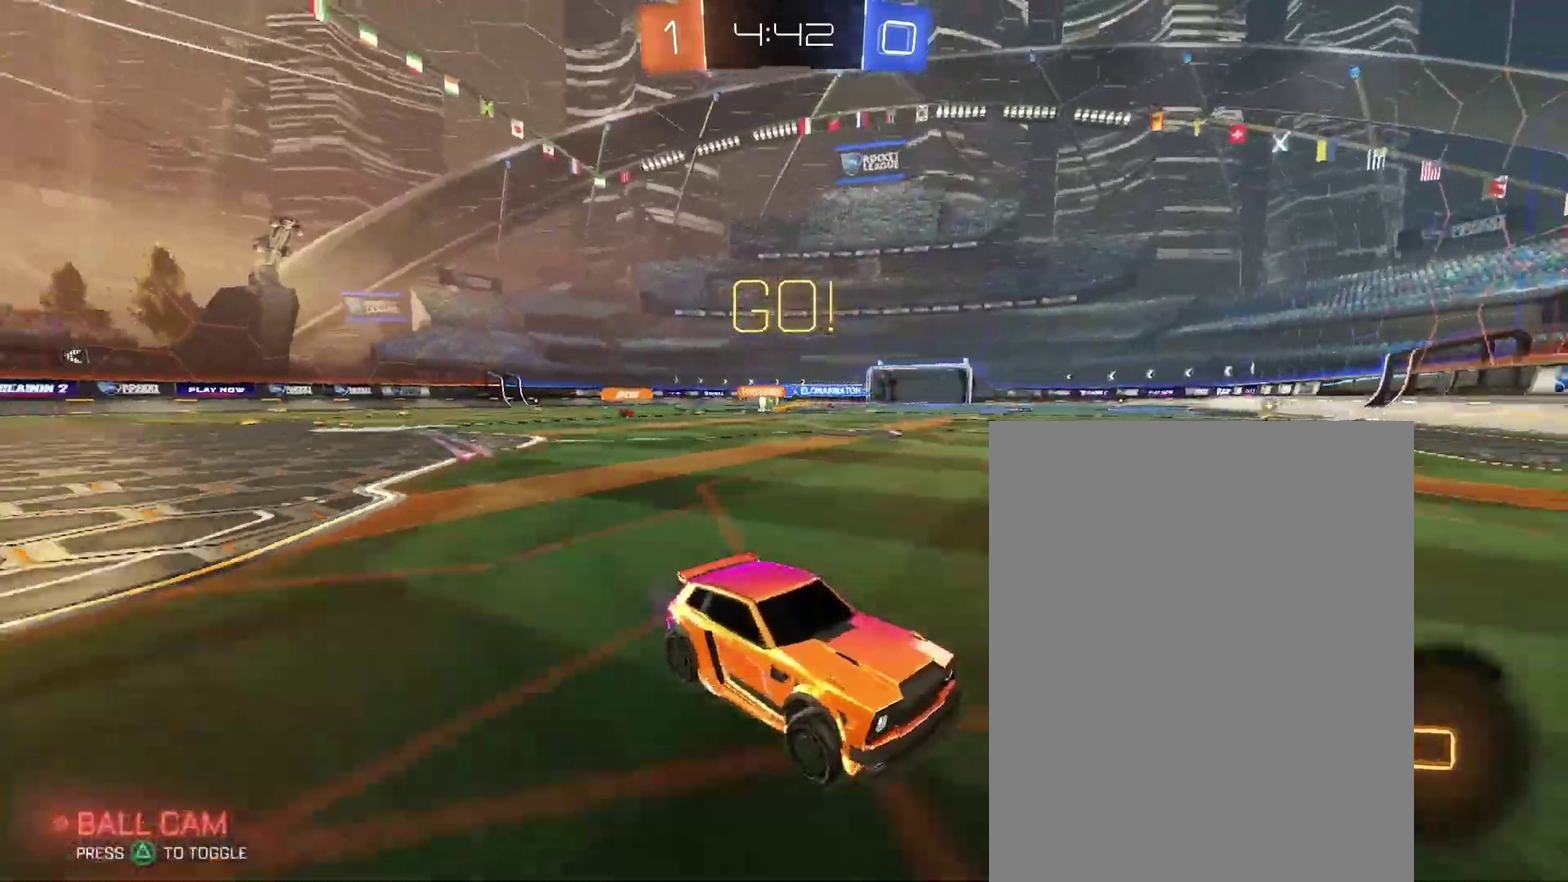
{"buttons": [], "left_stick": "center", "right_stick": "center", "events": [[400, "left_stick", "center"]]}
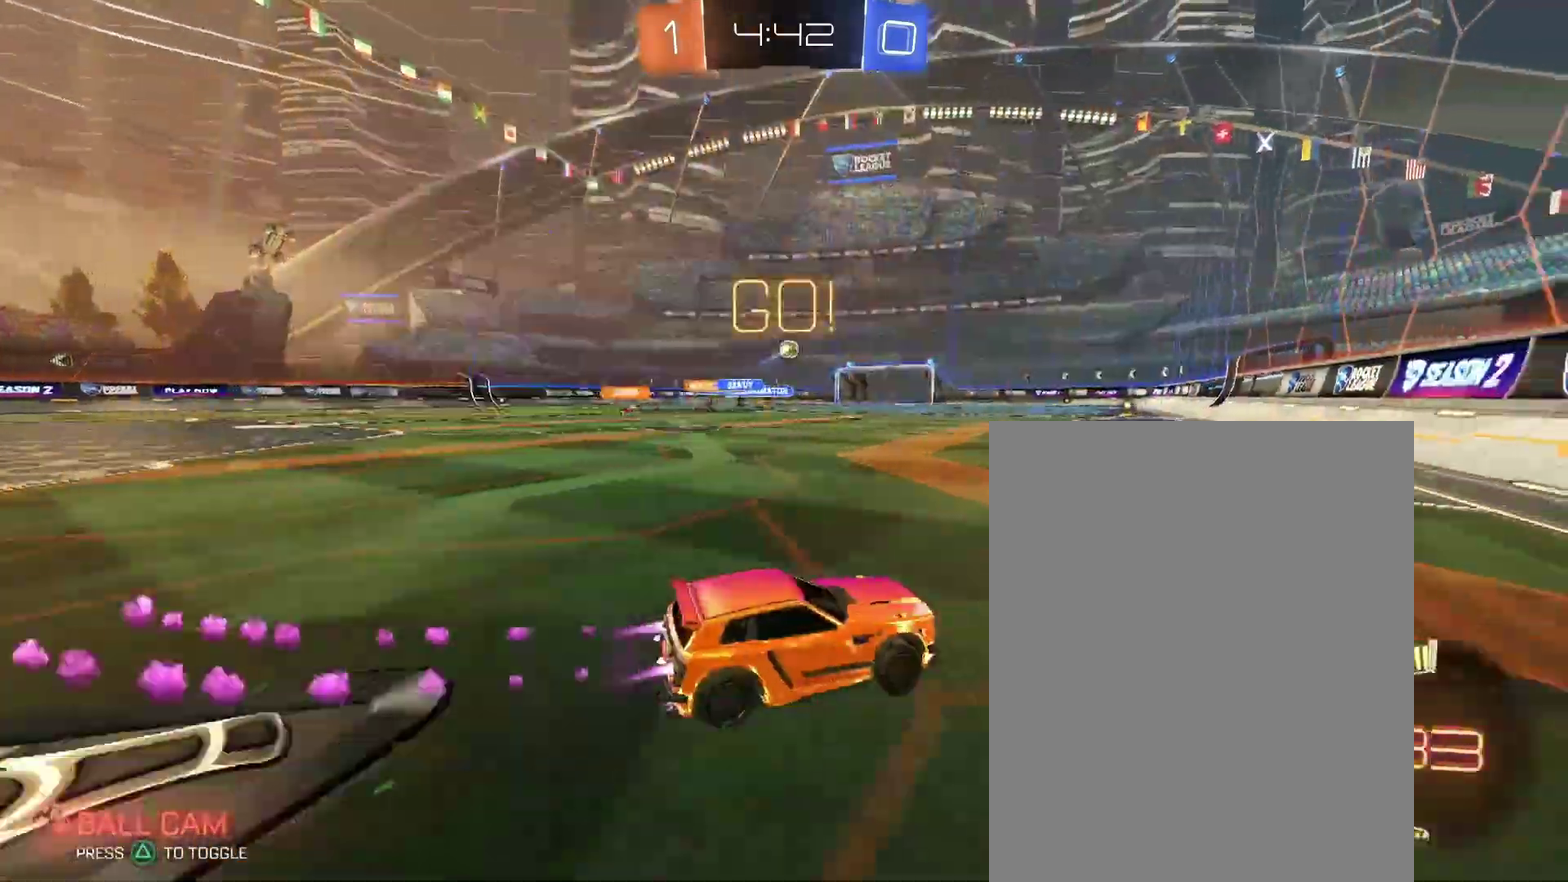
{"buttons": [], "left_stick": "center", "right_stick": "center", "events": []}
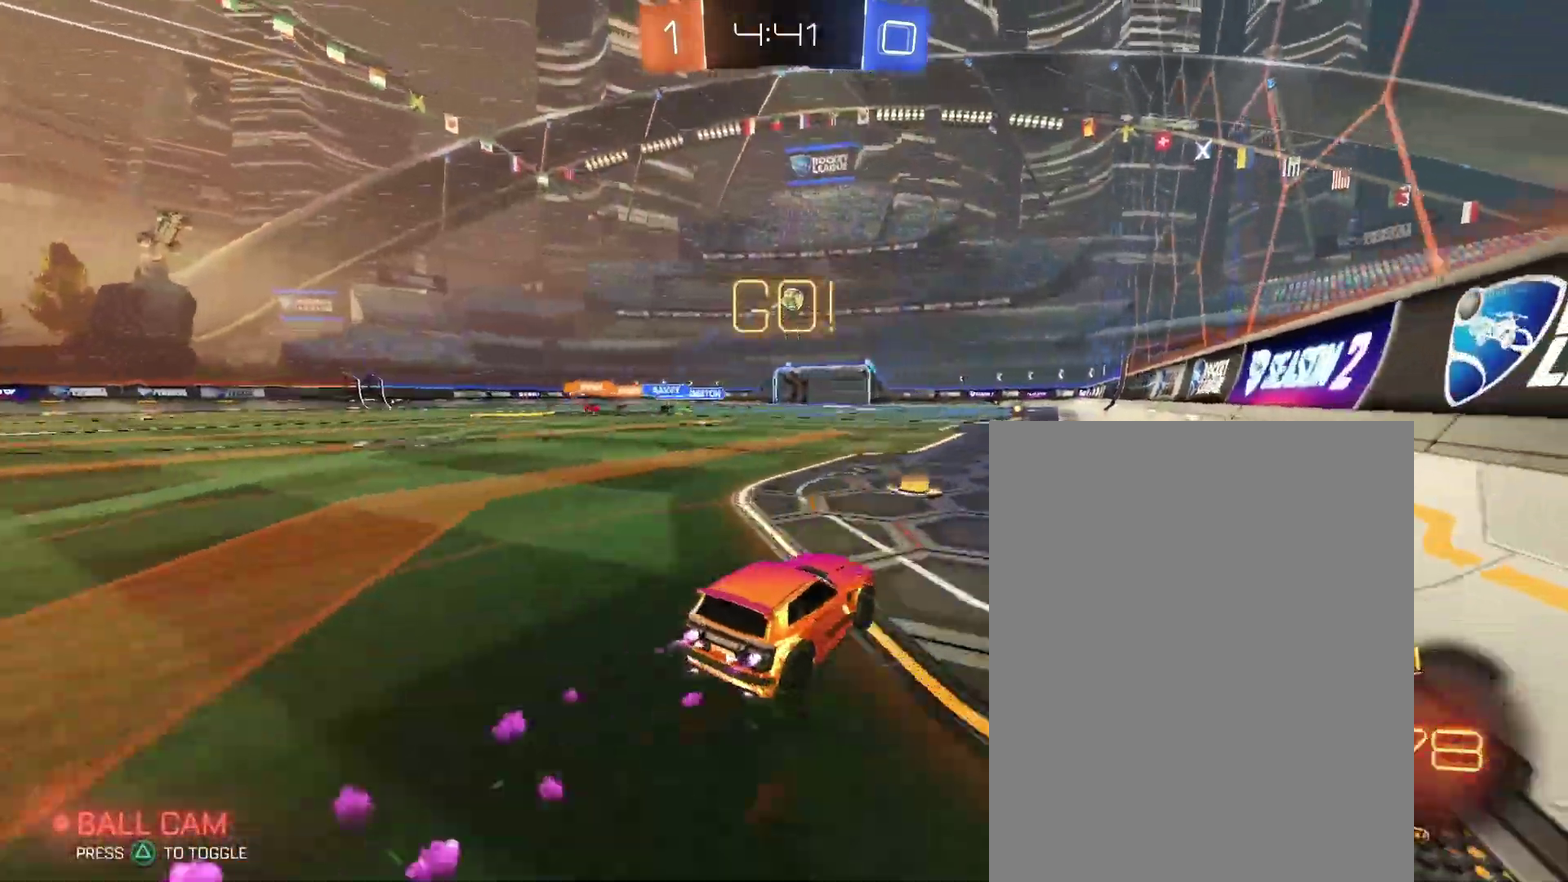
{"buttons": [], "left_stick": "center", "right_stick": "center", "events": []}
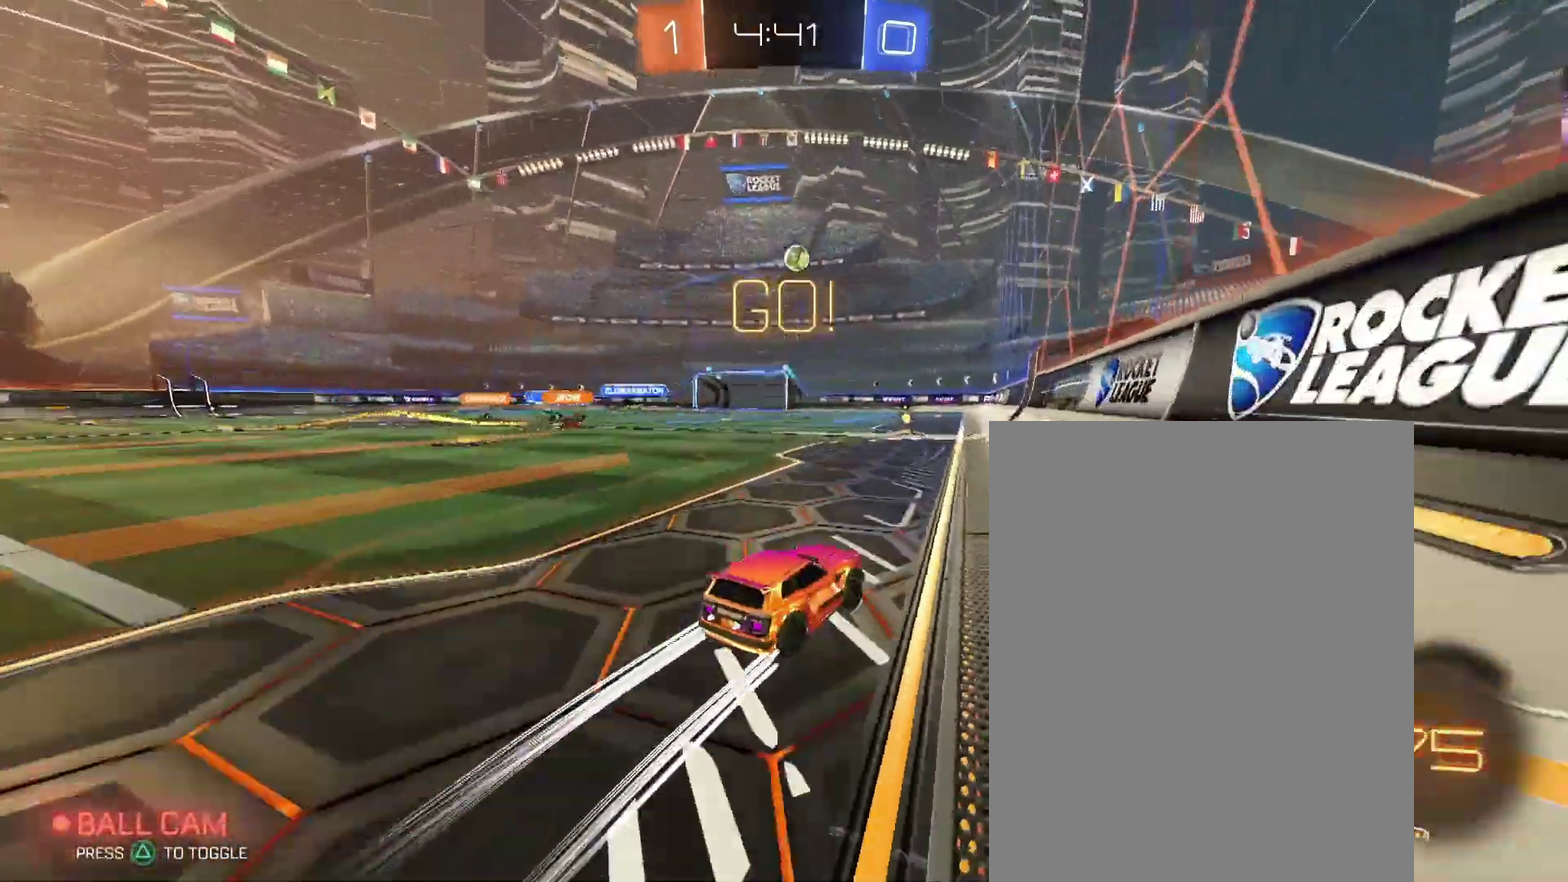
{"buttons": [], "left_stick": "right", "right_stick": "center", "events": [[467, "left_stick", "right"]]}
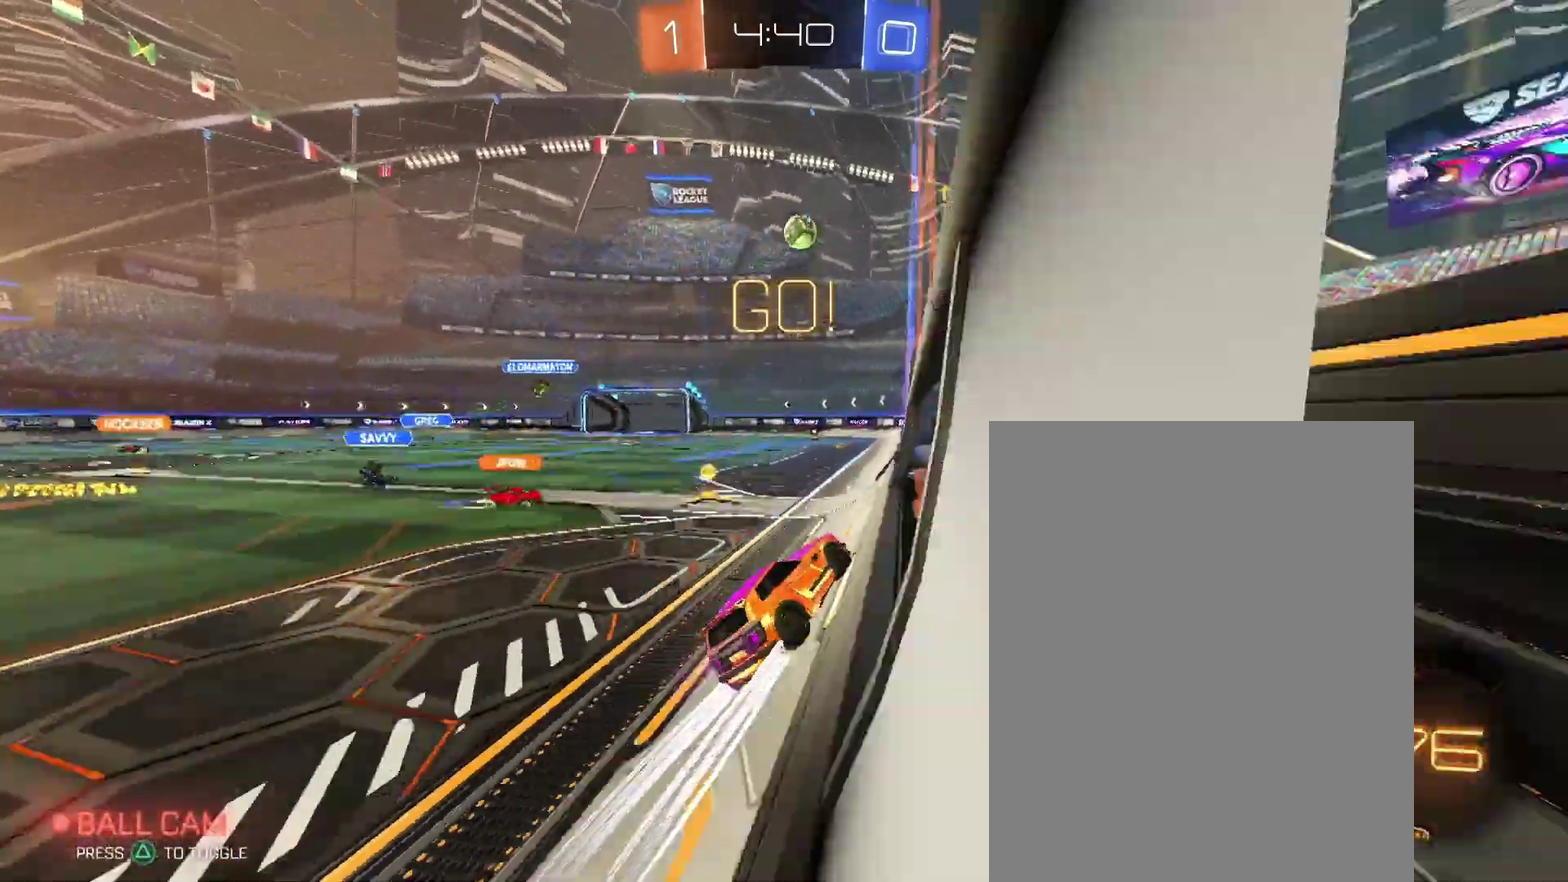
{"buttons": [], "left_stick": "center", "right_stick": "center", "events": [[67, "L2", "down"], [467, "left_stick", "center"], [500, "L2", "up"]]}
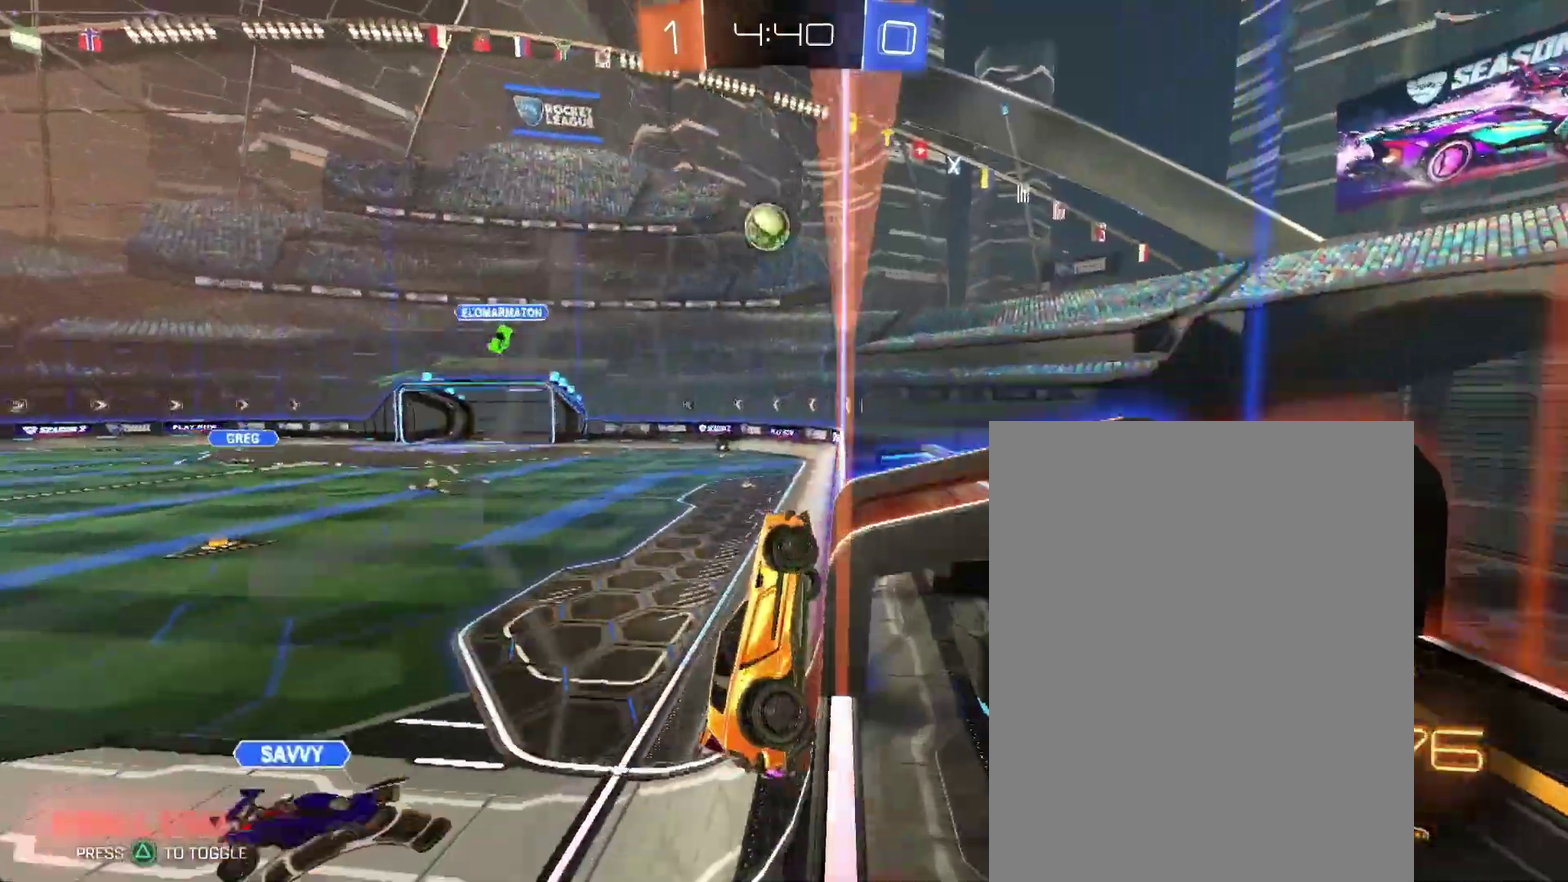
{"buttons": [], "left_stick": "center", "right_stick": "center", "events": []}
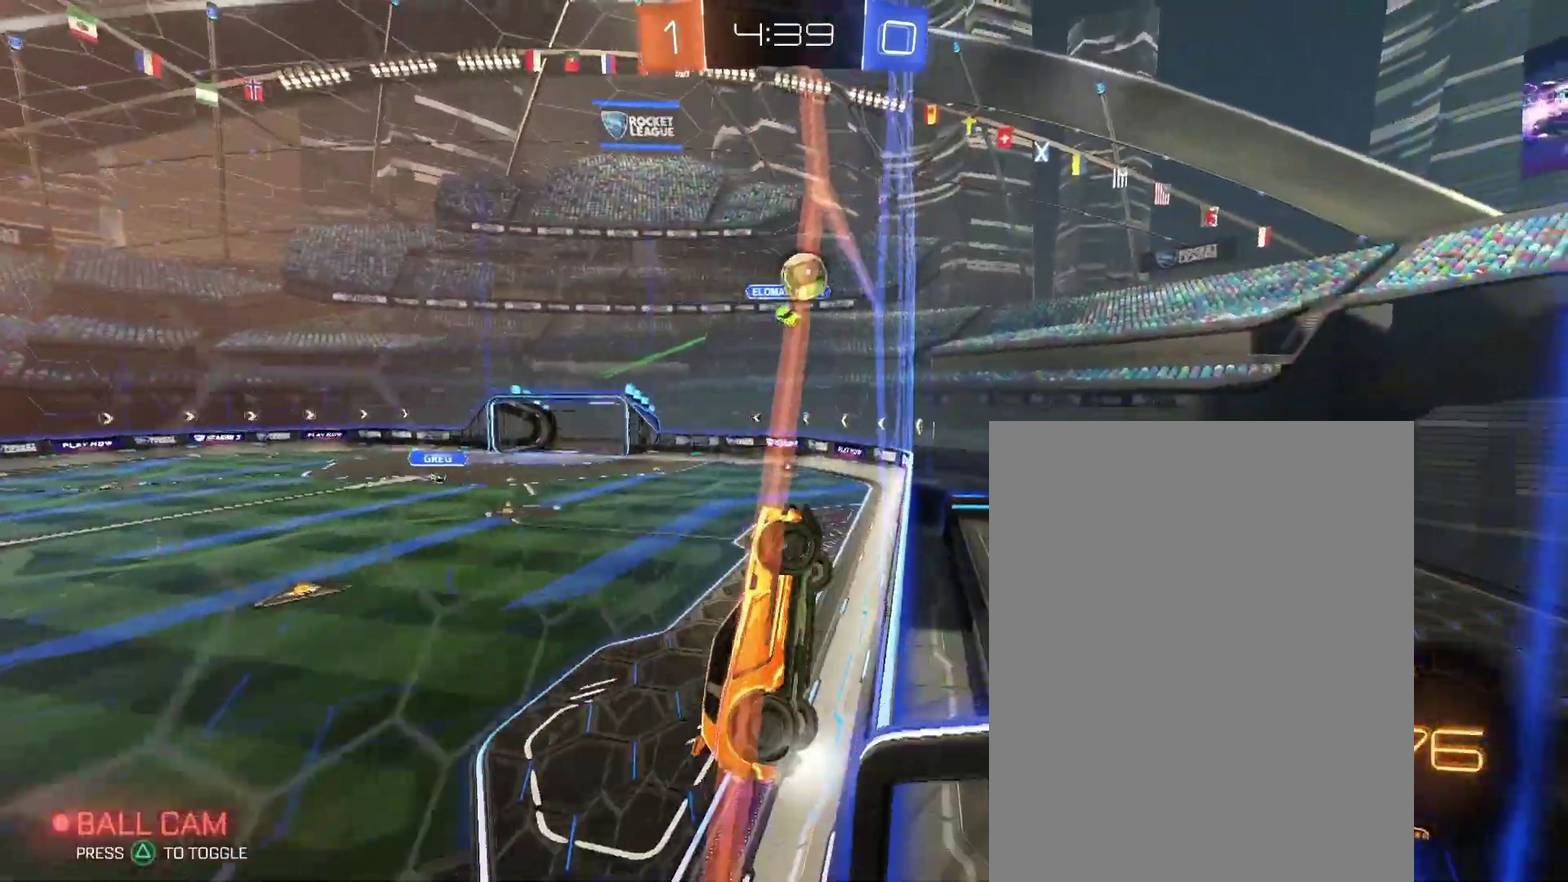
{"buttons": [], "left_stick": "down-left", "right_stick": "center"}
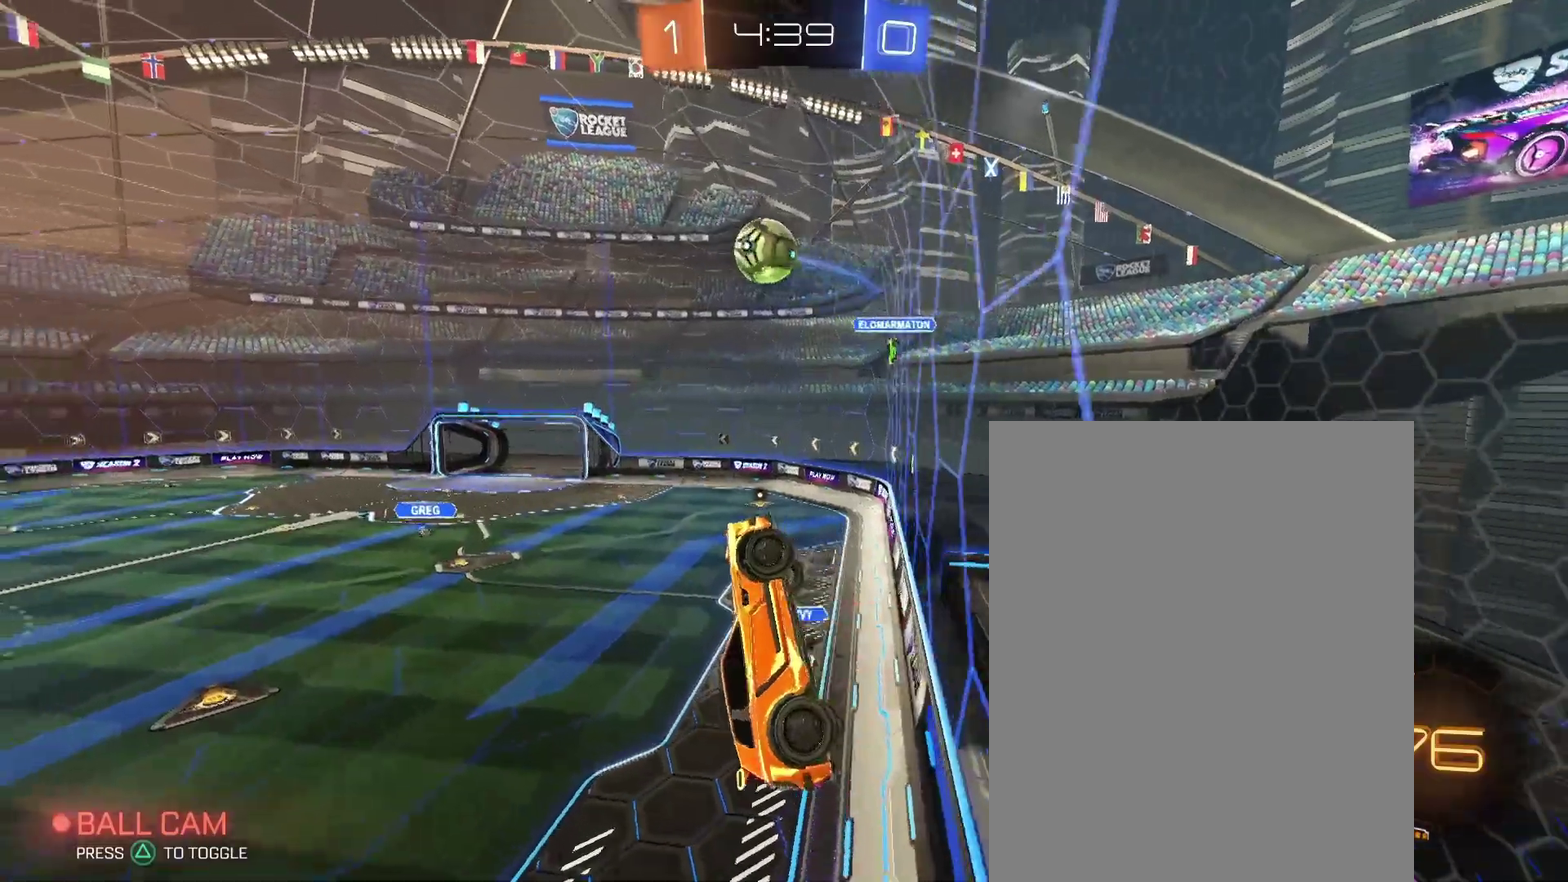
{"buttons": [], "left_stick": "left", "right_stick": "center"}
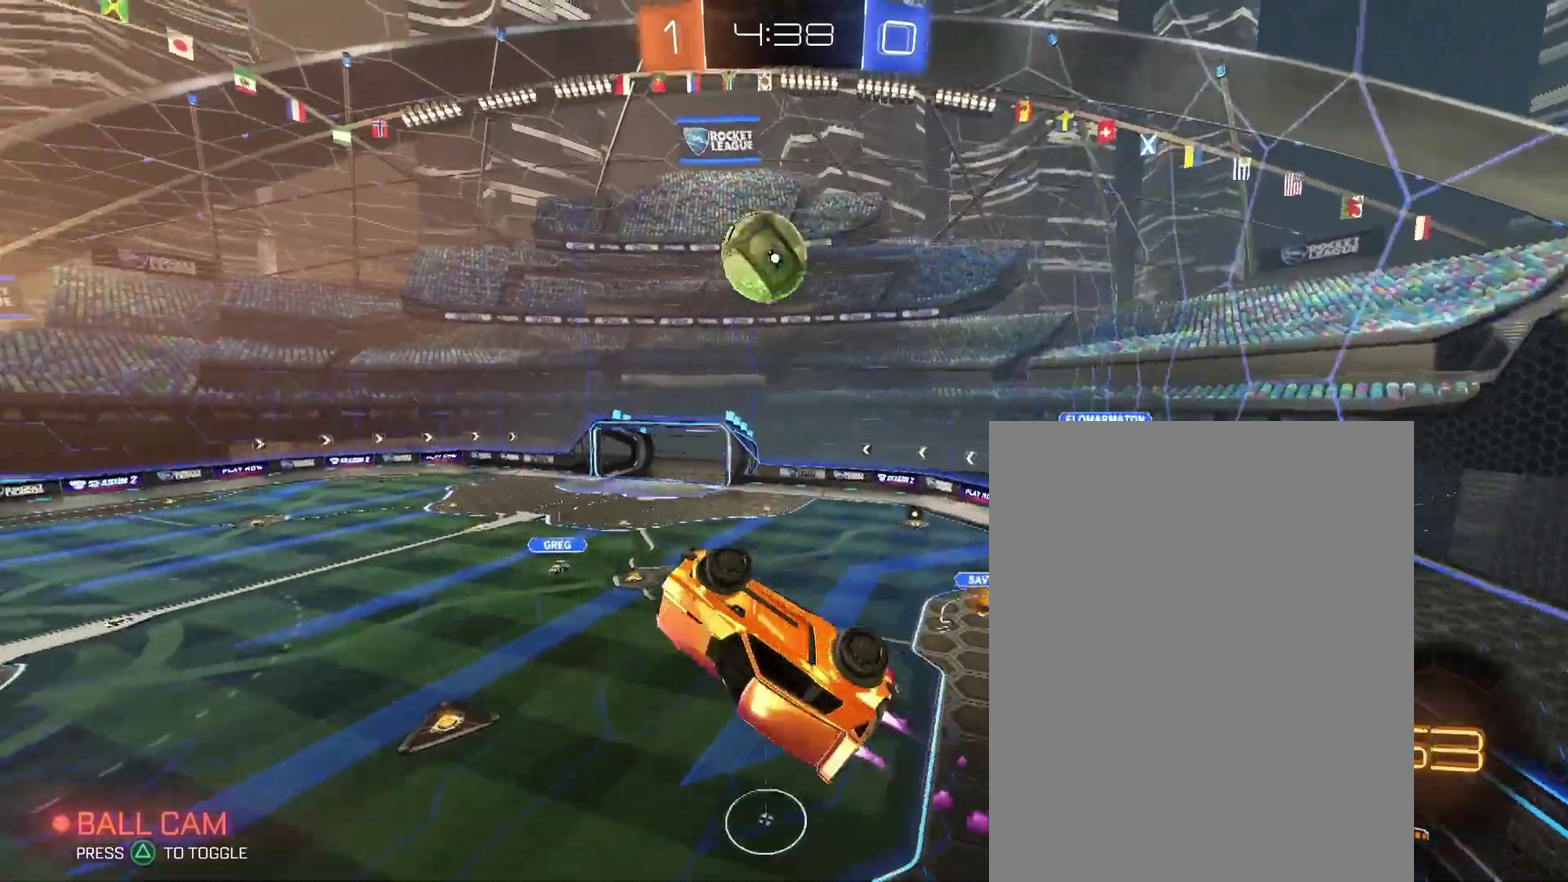
{"buttons": [], "left_stick": "up-left", "right_stick": "center"}
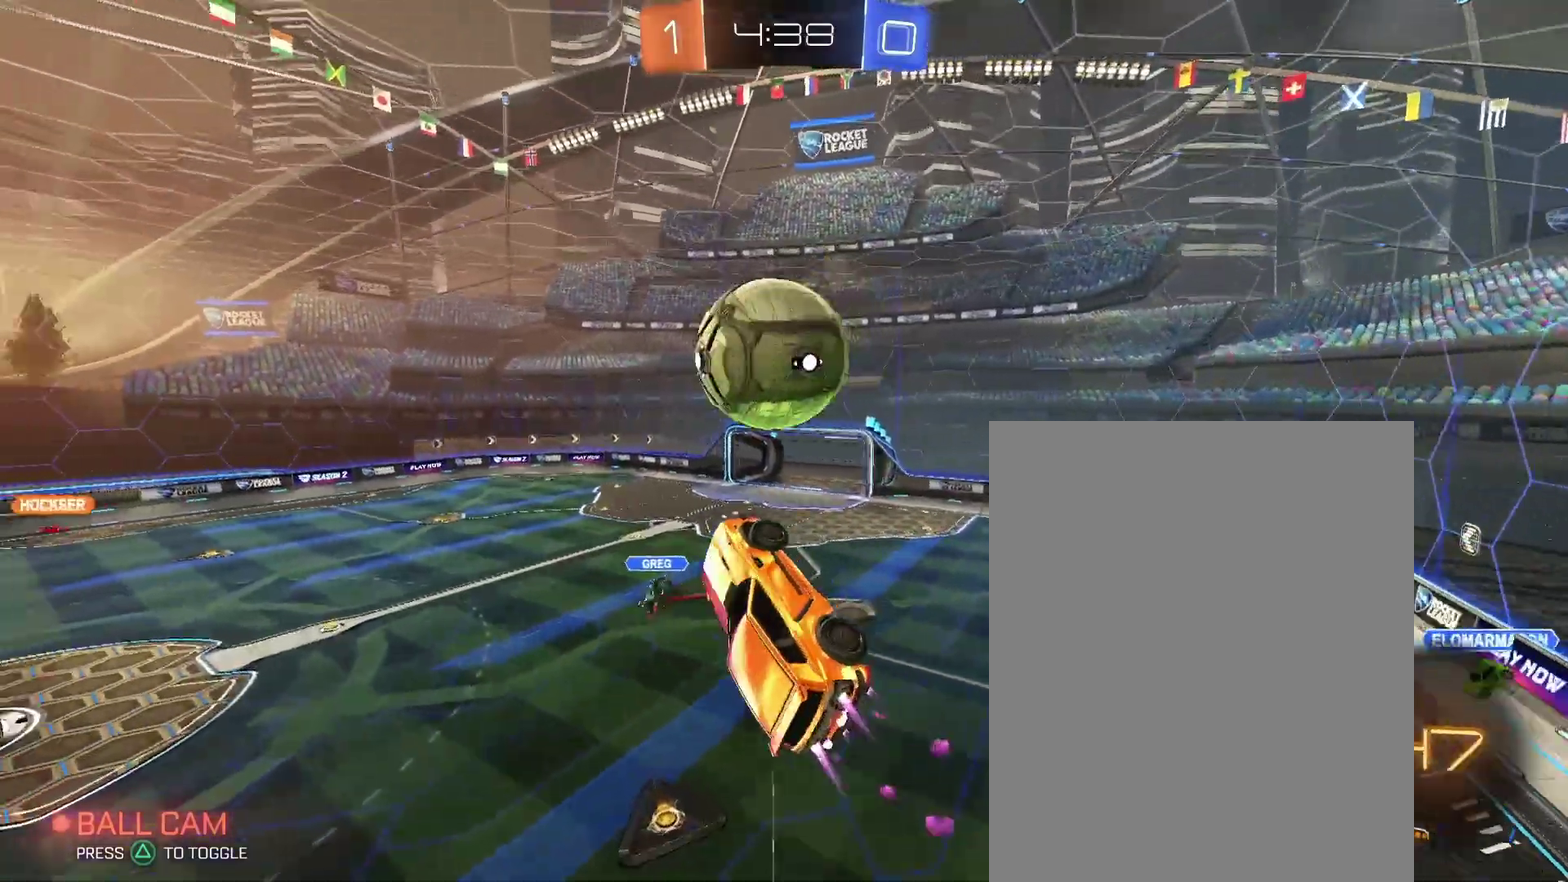
{"buttons": [], "left_stick": "down-left", "right_stick": "center"}
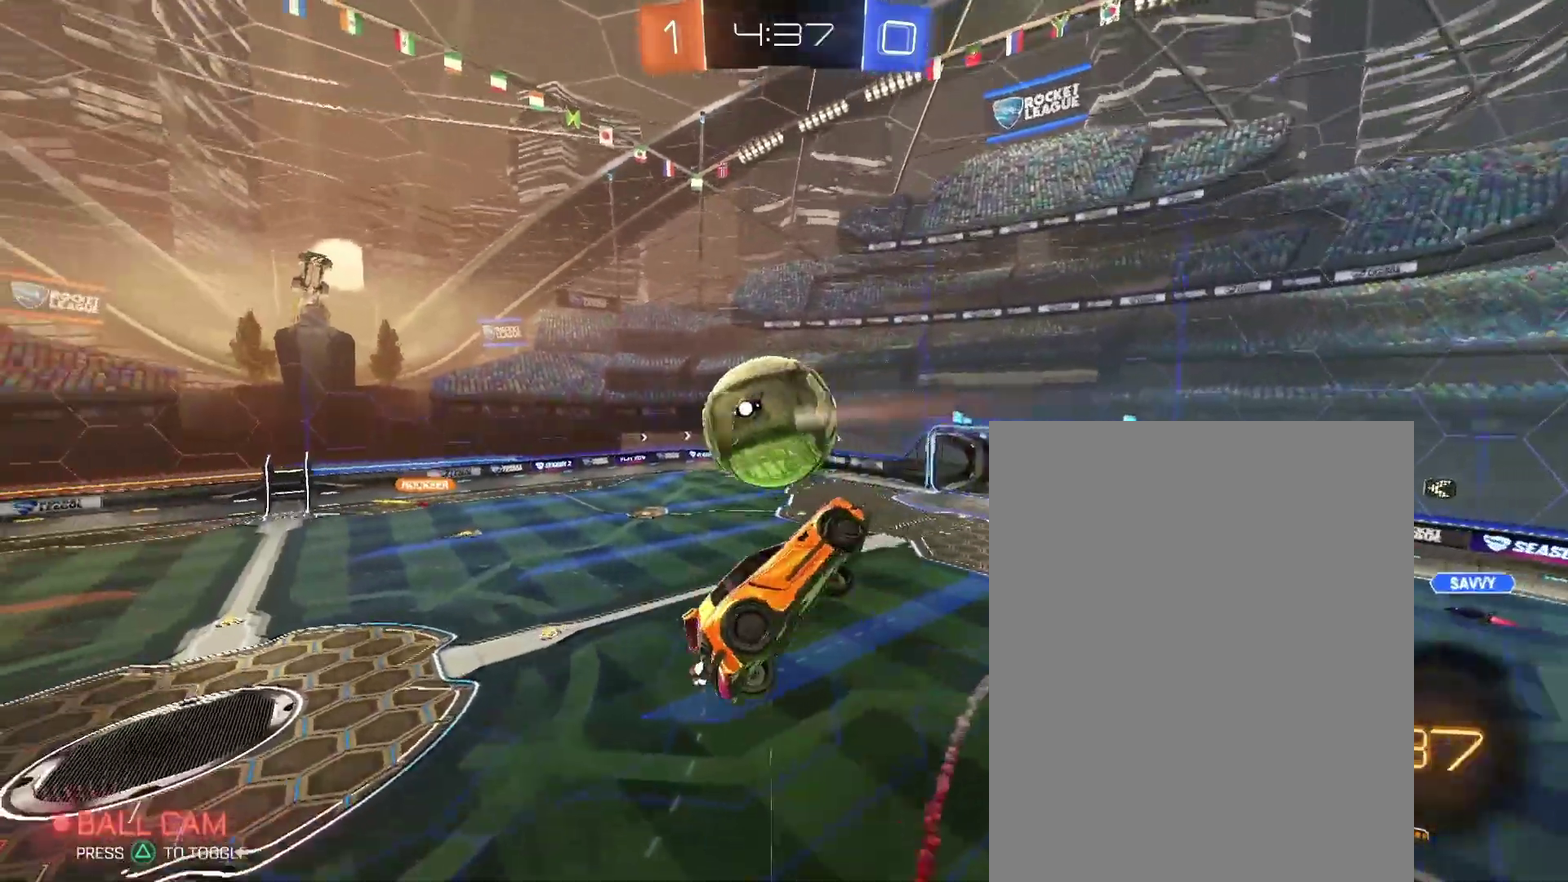
{"buttons": [], "left_stick": "center", "right_stick": "center", "events": [[267, "left_stick", "down-right"], [400, "left_stick", "up-right"], [467, "left_stick", "center"]]}
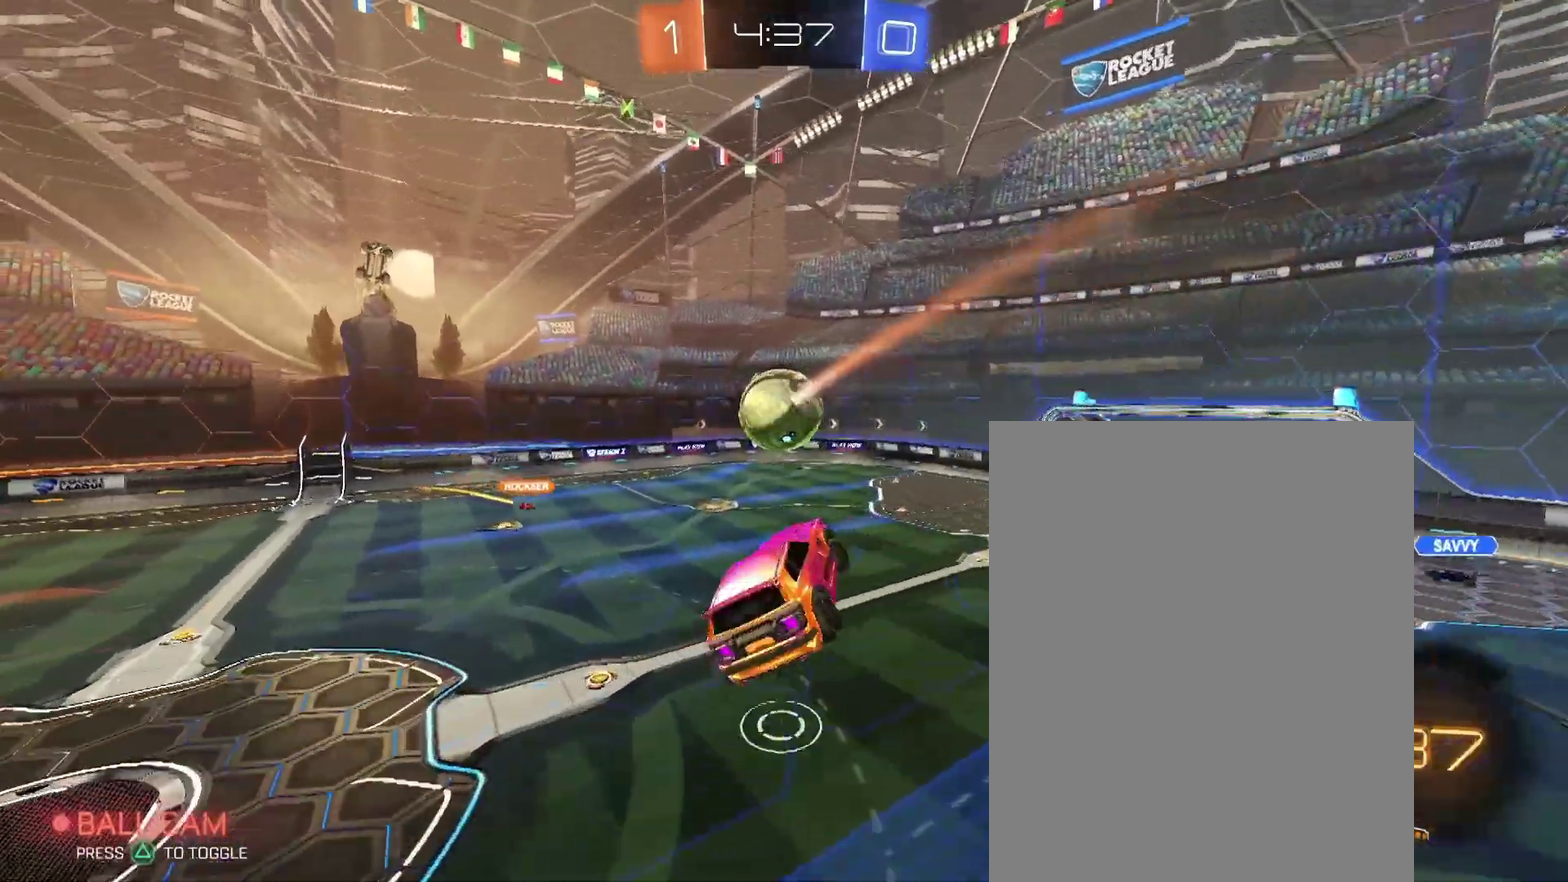
{"buttons": [], "left_stick": "center", "right_stick": "center", "events": []}
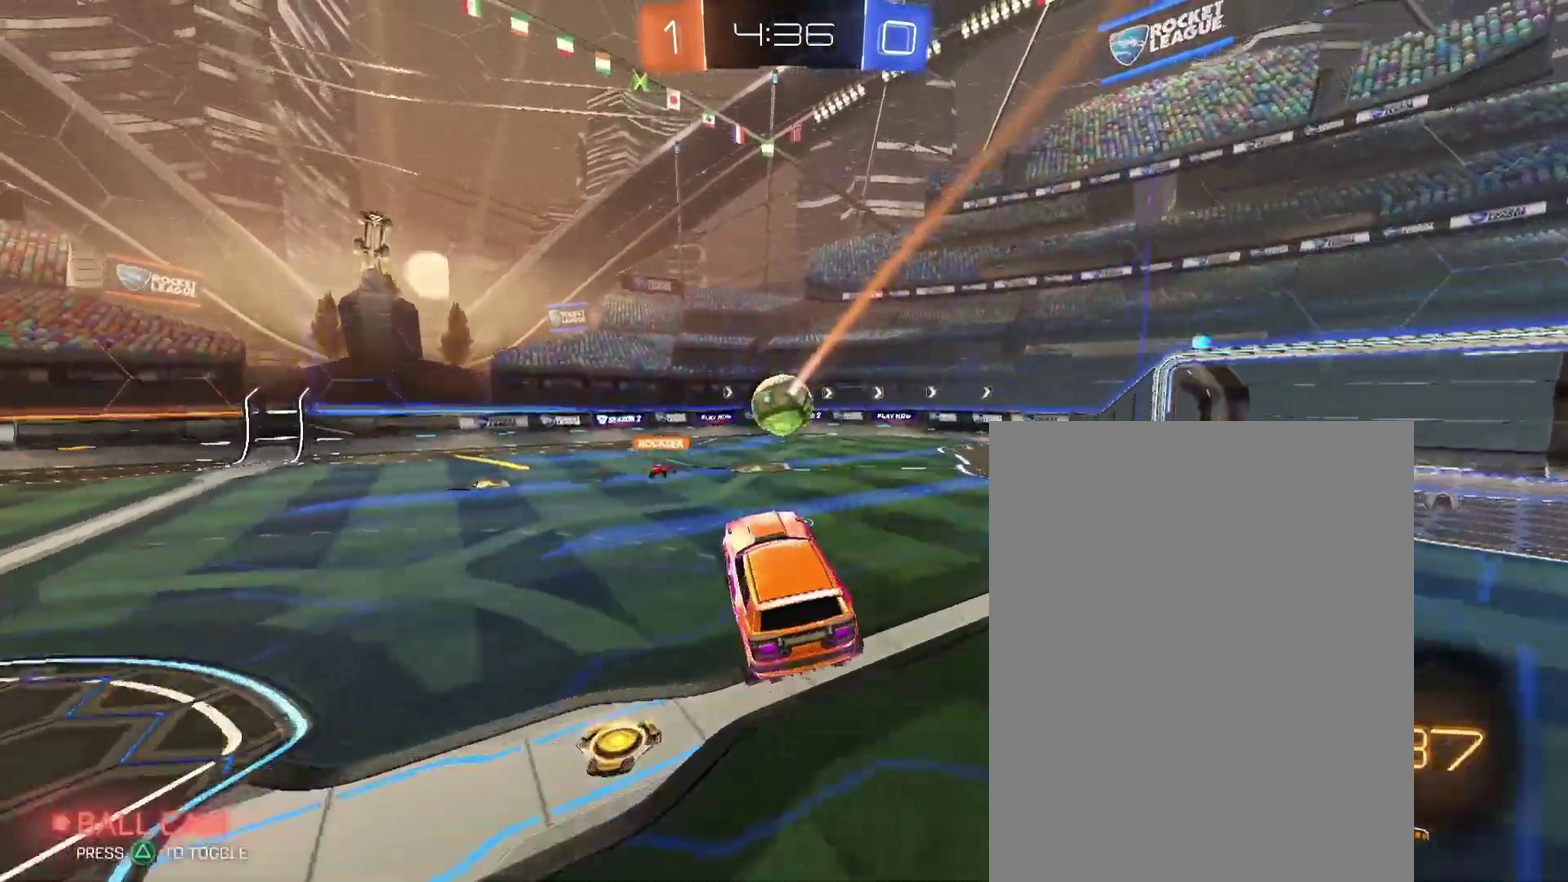
{"buttons": [], "left_stick": "center", "right_stick": "center", "events": []}
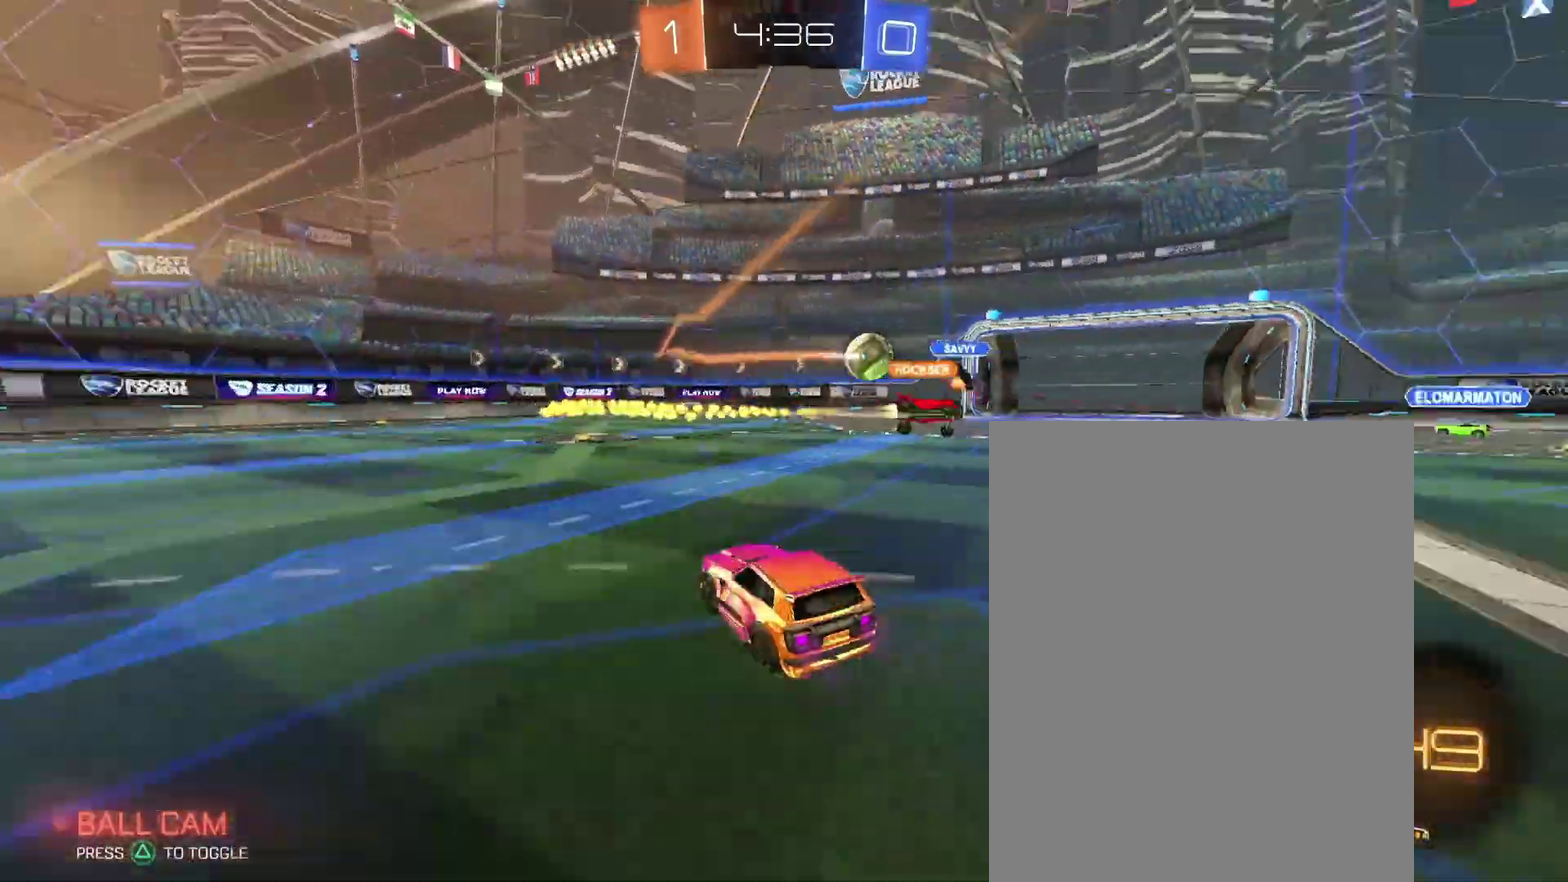
{"buttons": [], "left_stick": "right", "right_stick": "center", "events": [[167, "left_stick", "right"]]}
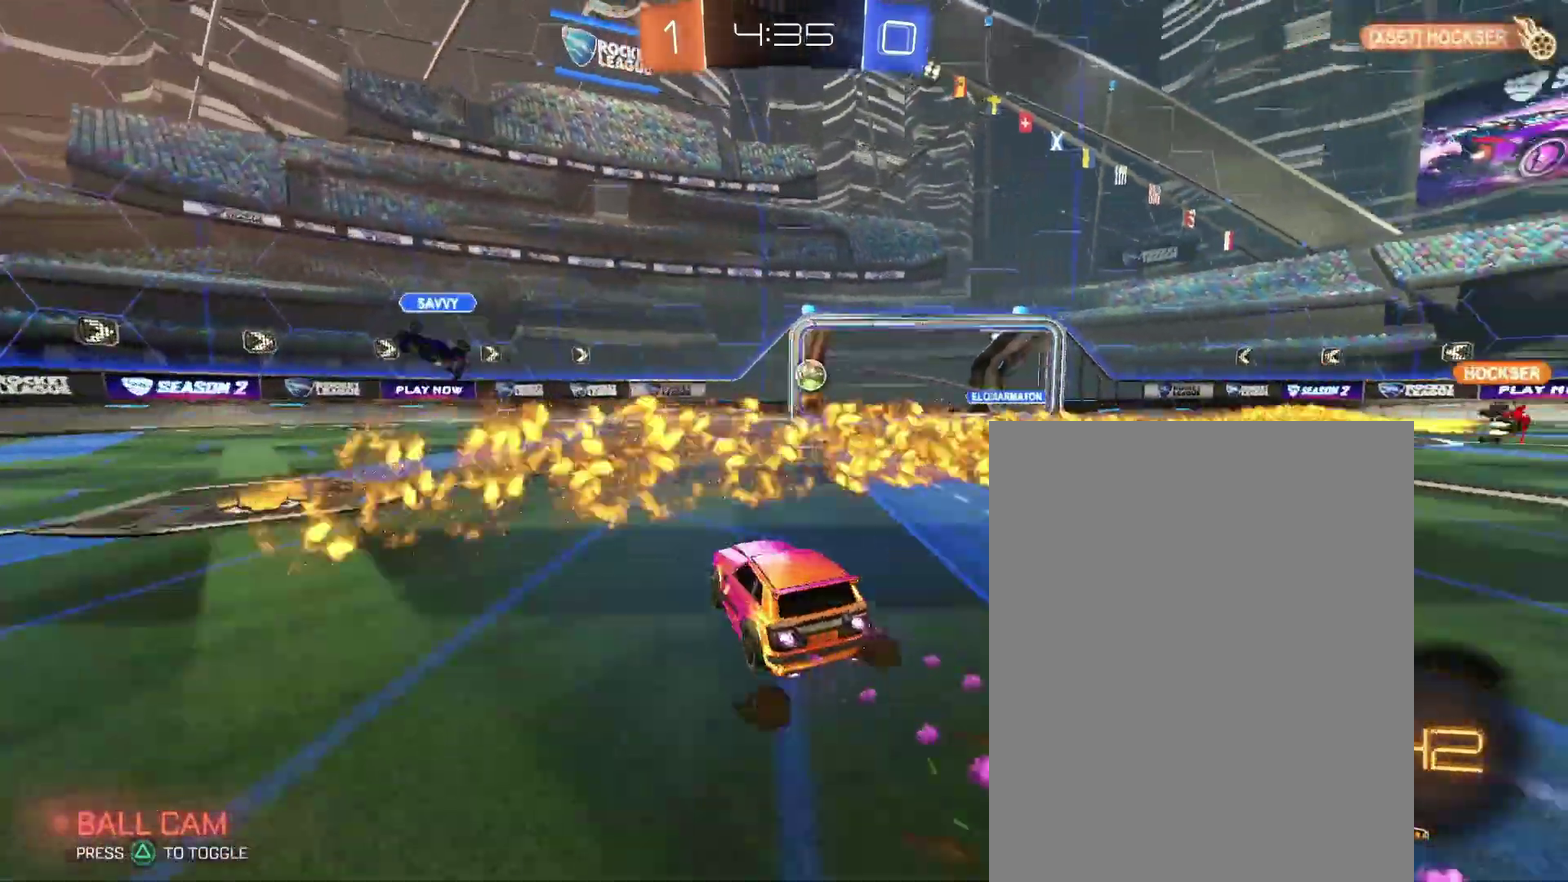
{"buttons": [], "left_stick": "center", "right_stick": "center", "events": [[333, "left_stick", "center"]]}
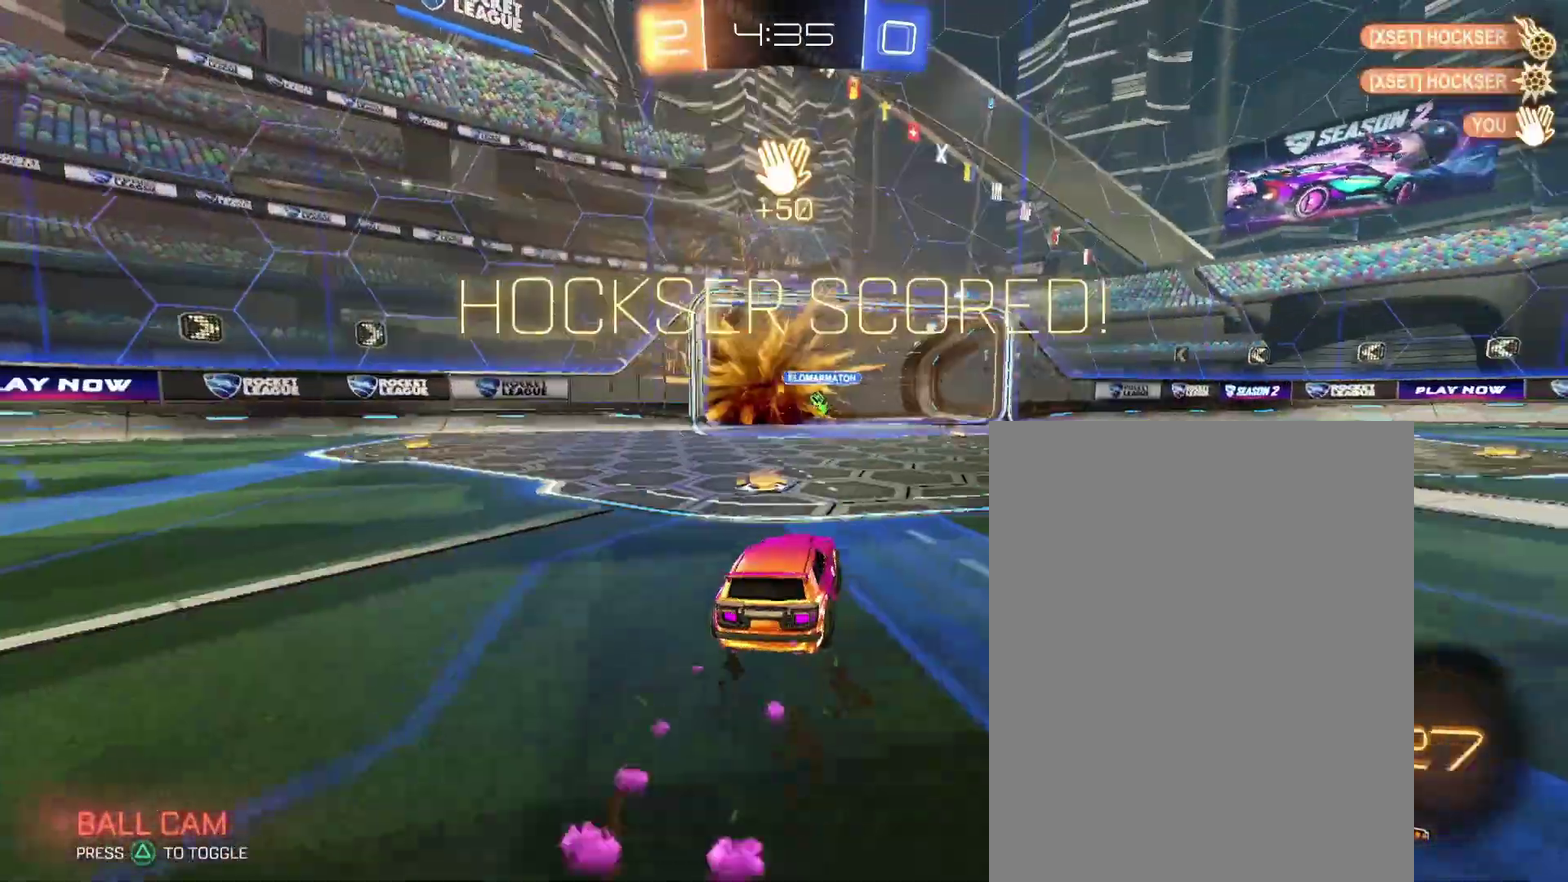
{"buttons": [], "left_stick": "down", "right_stick": "center", "events": [[333, "left_stick", "down"]]}
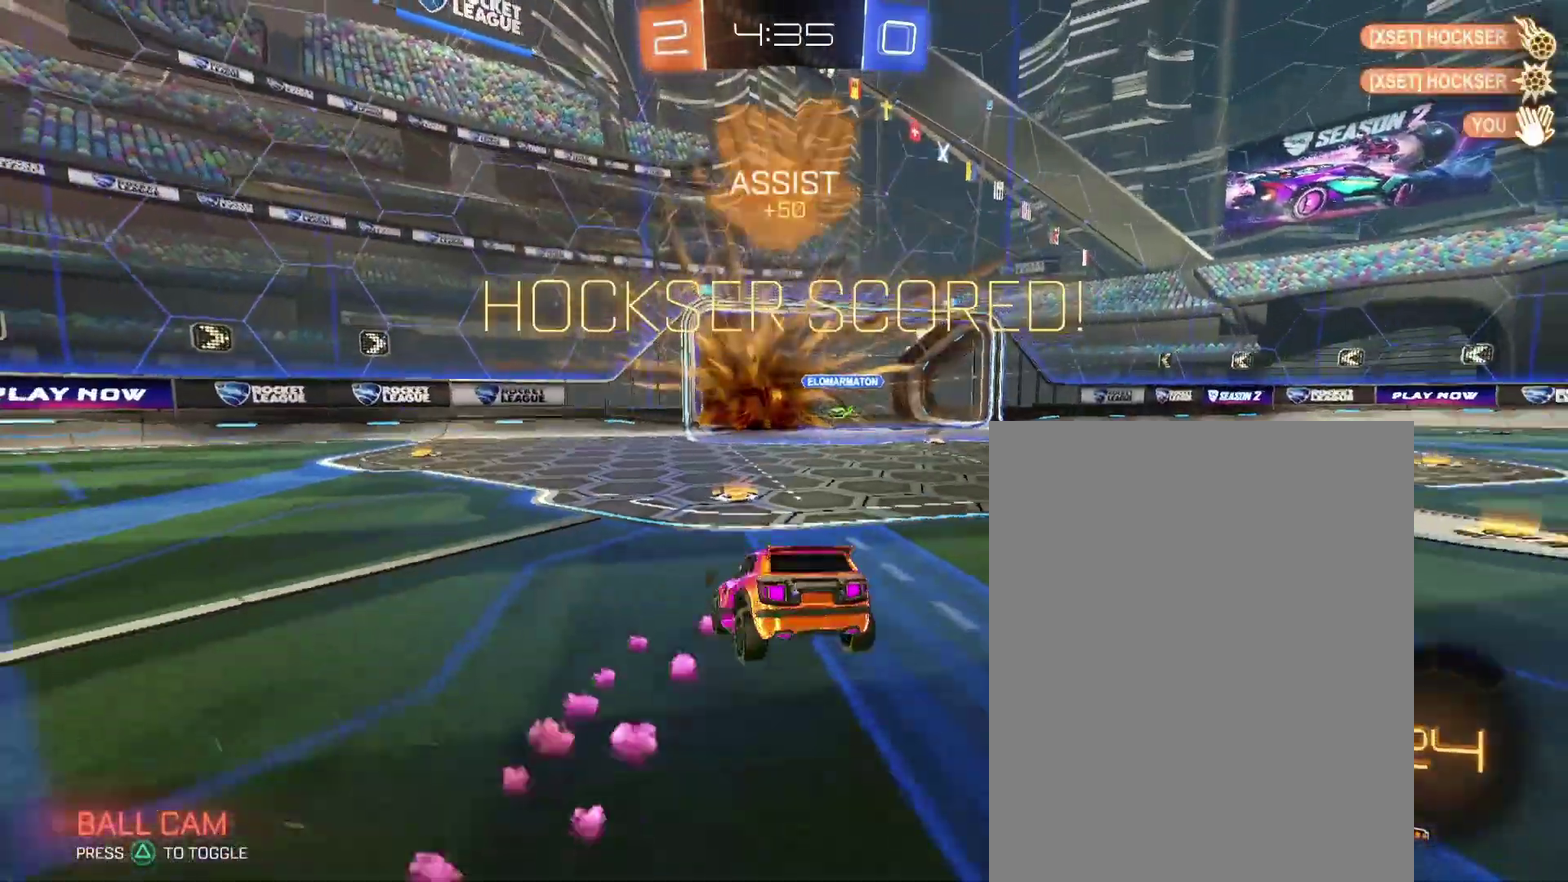
{"buttons": [], "left_stick": "down", "right_stick": "center"}
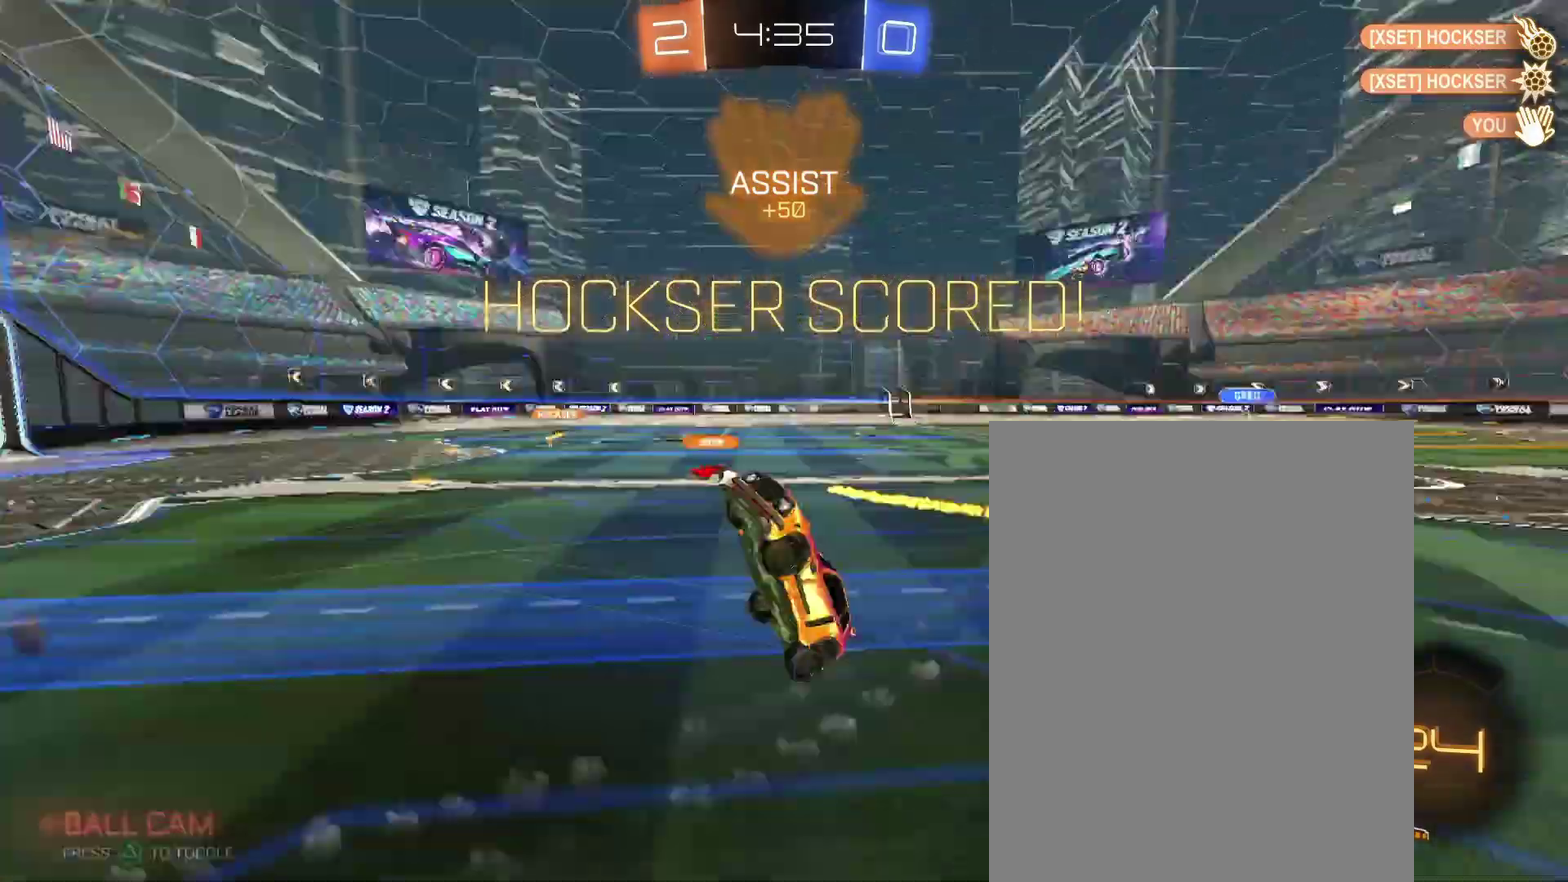
{"buttons": [], "left_stick": "up-left", "right_stick": "center"}
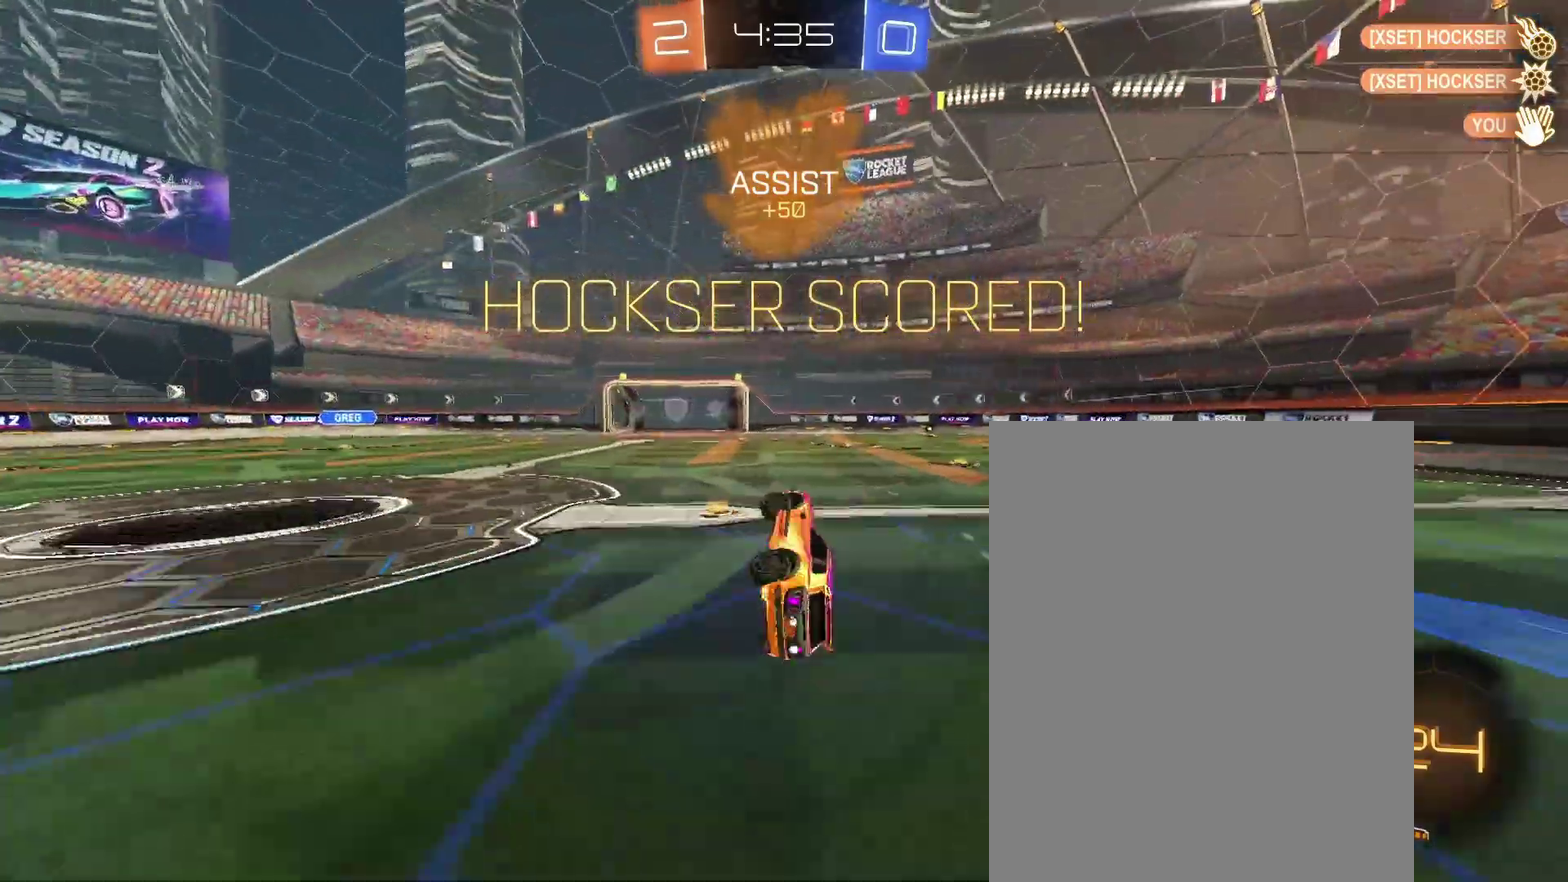
{"buttons": [], "left_stick": "right", "right_stick": "center"}